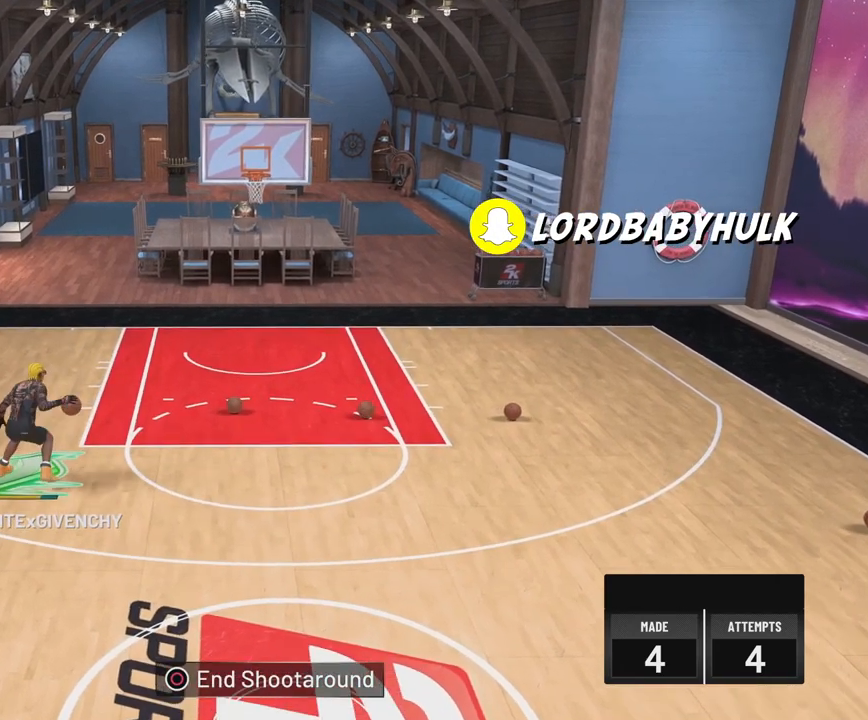
Gameplay with a controller (PlayStation layout); each line is a JSON object with the inputs held at the frame after it. "events" lists button and stick changes between this image and that frame as [ms after this image, input, new state], when the widget could be followed in between.
{"buttons": ["R2"], "left_stick": "center", "right_stick": "center", "events": [[417, "right_stick", "down-right"], [500, "right_stick", "center"]]}
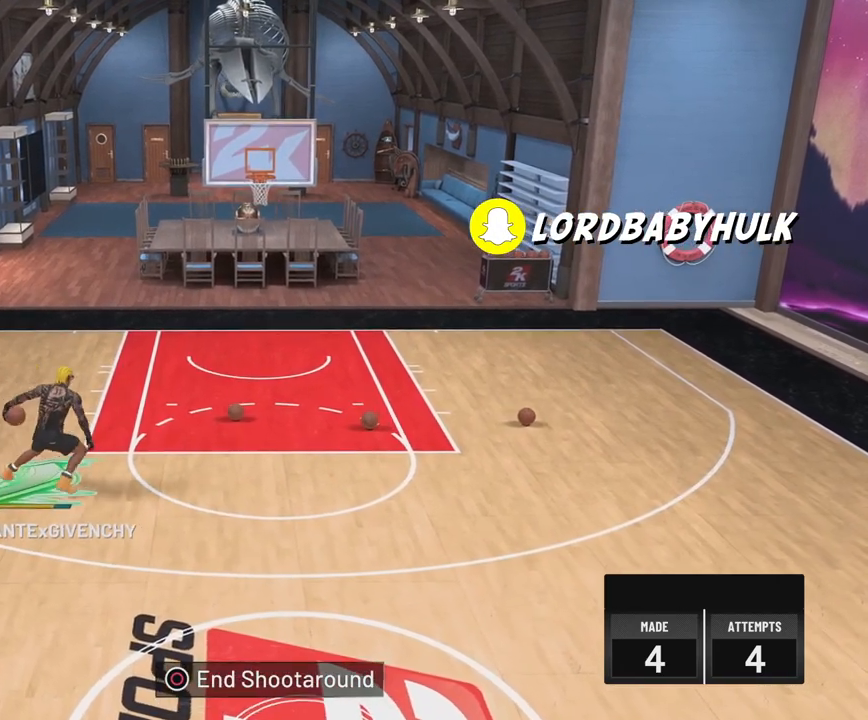
{"buttons": ["R2"], "left_stick": "center", "right_stick": "center", "events": [[67, "left_stick", "left"], [233, "left_stick", "center"]]}
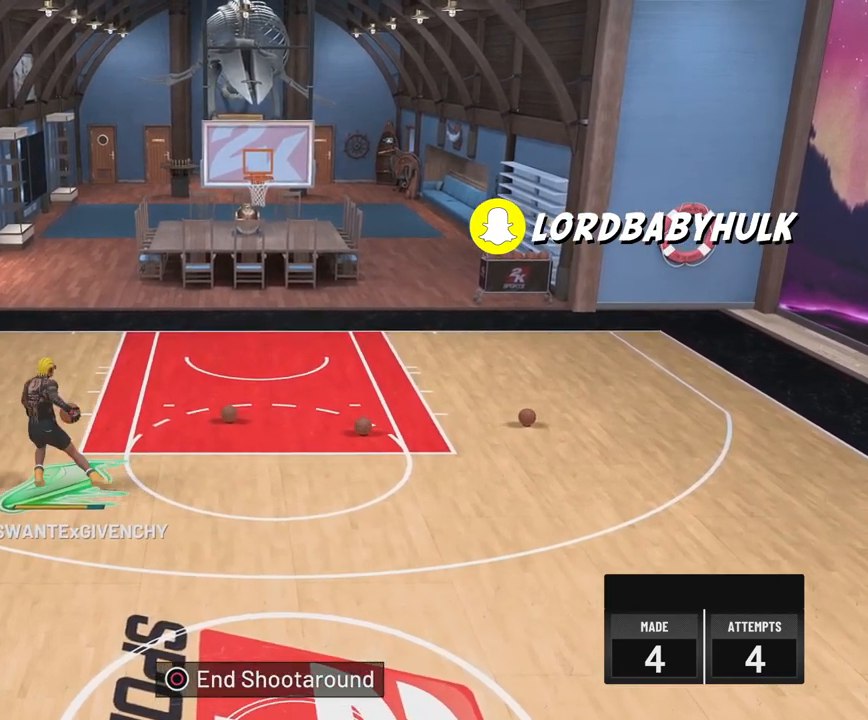
{"buttons": ["R2"], "left_stick": "center", "right_stick": "center", "events": [[67, "right_stick", "down-left"], [150, "right_stick", "center"], [217, "left_stick", "down-right"], [383, "left_stick", "center"]]}
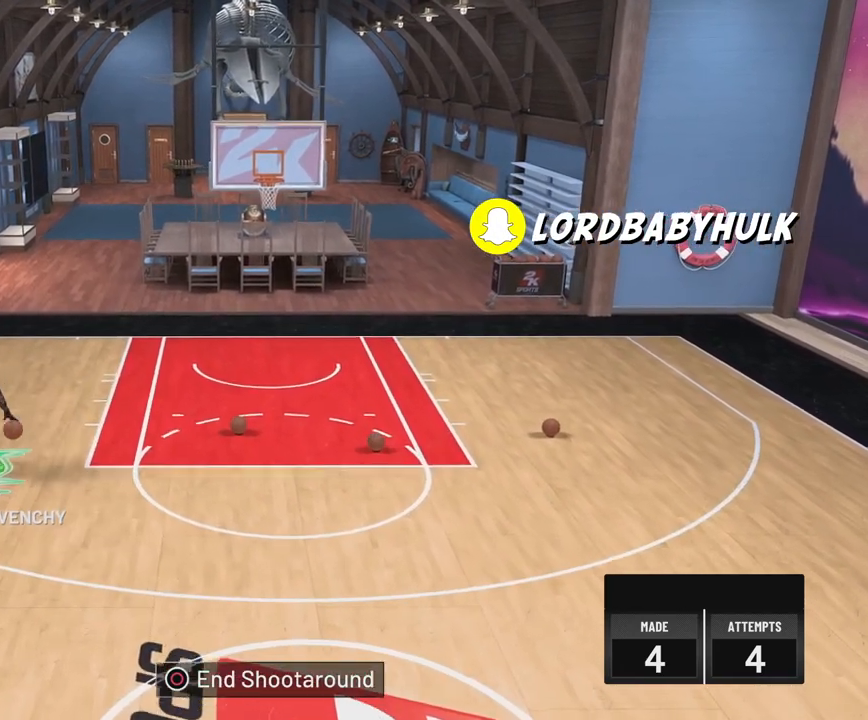
{"buttons": ["R2"], "left_stick": "center", "right_stick": "center", "events": []}
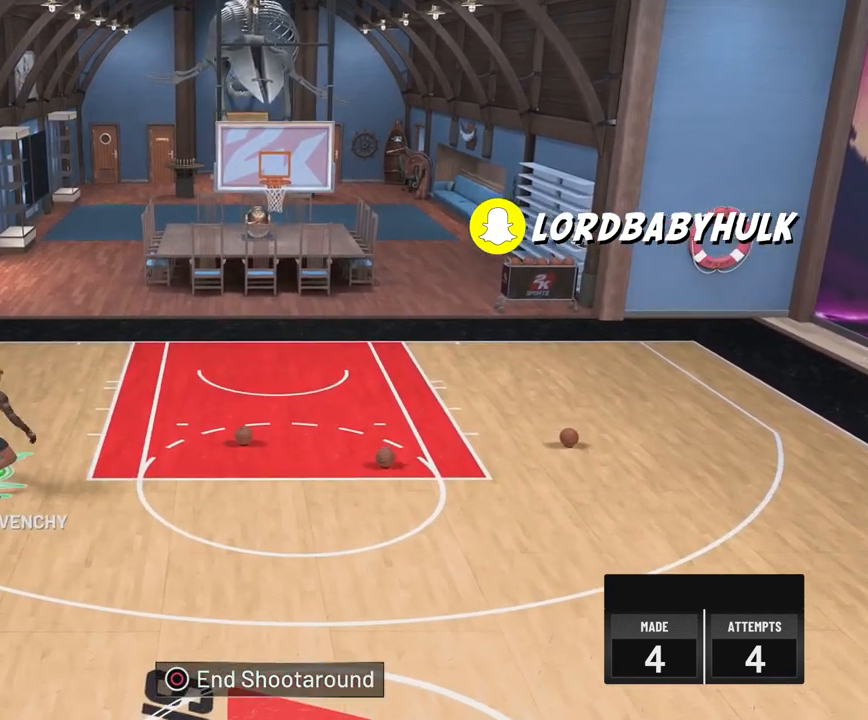
{"buttons": ["R2"], "left_stick": "left", "right_stick": "center", "events": [[317, "right_stick", "down-left"], [417, "right_stick", "center"], [467, "left_stick", "left"]]}
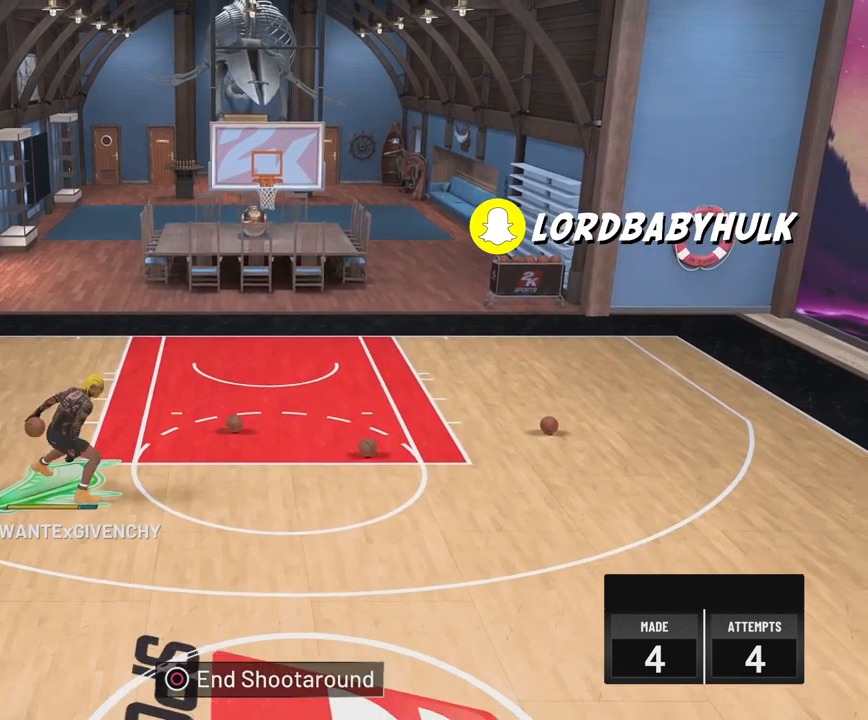
{"buttons": ["R2"], "left_stick": "center", "right_stick": "center", "events": [[133, "left_stick", "center"]]}
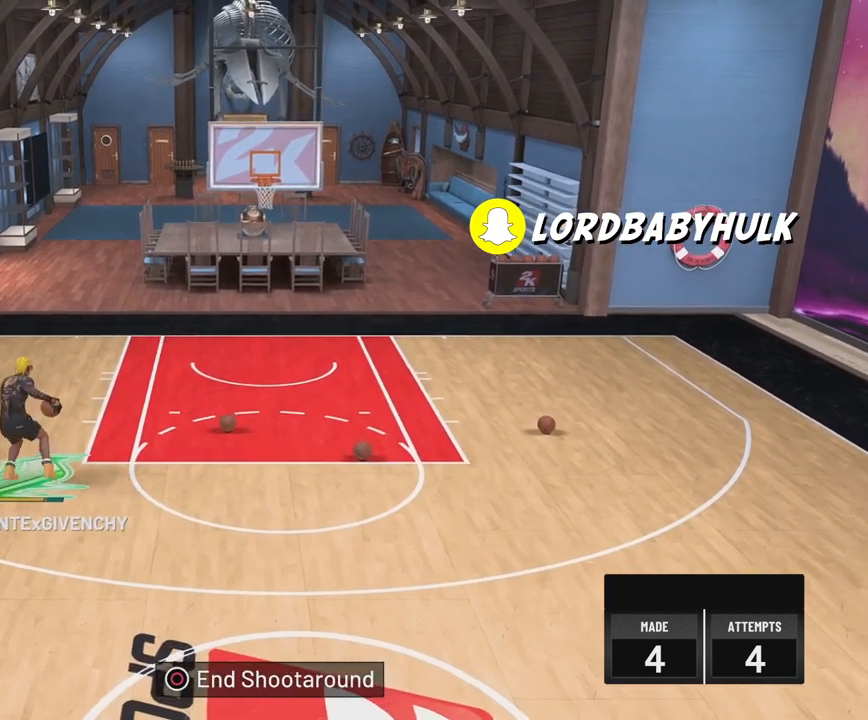
{"buttons": ["R2"], "left_stick": "center", "right_stick": "center", "events": [[400, "right_stick", "down-right"], [500, "right_stick", "center"]]}
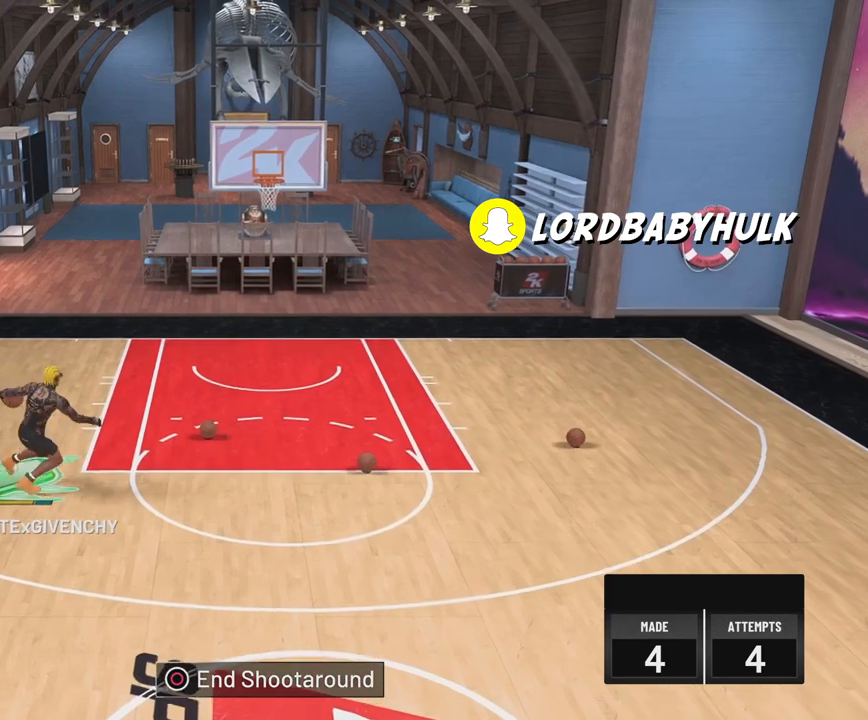
{"buttons": ["R2"], "left_stick": "center", "right_stick": "center", "events": []}
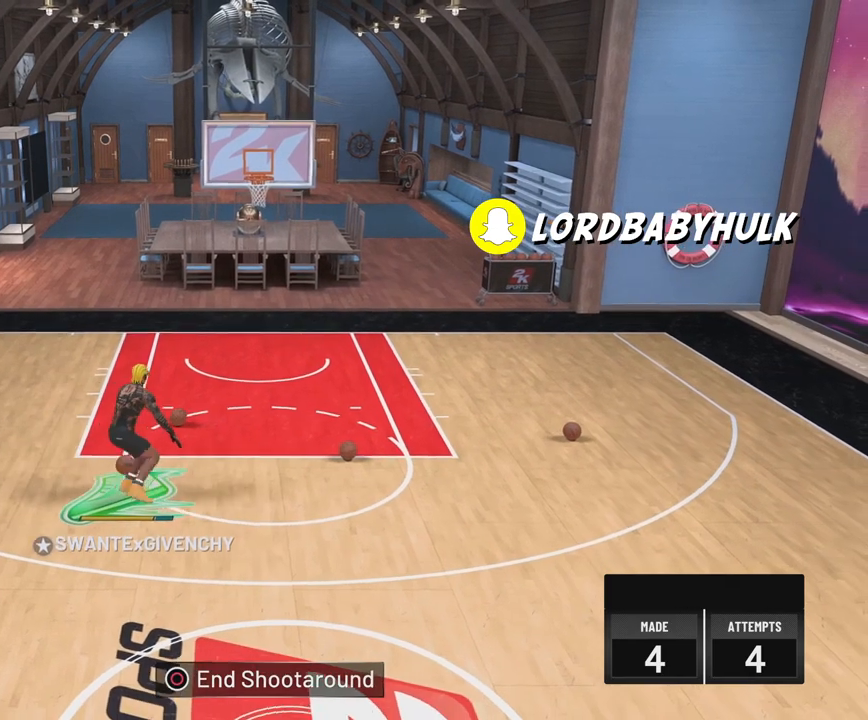
{"buttons": ["R2"], "left_stick": "center", "right_stick": "center", "events": [[117, "right_stick", "down-left"], [217, "right_stick", "center"], [233, "left_stick", "down-right"], [383, "left_stick", "center"]]}
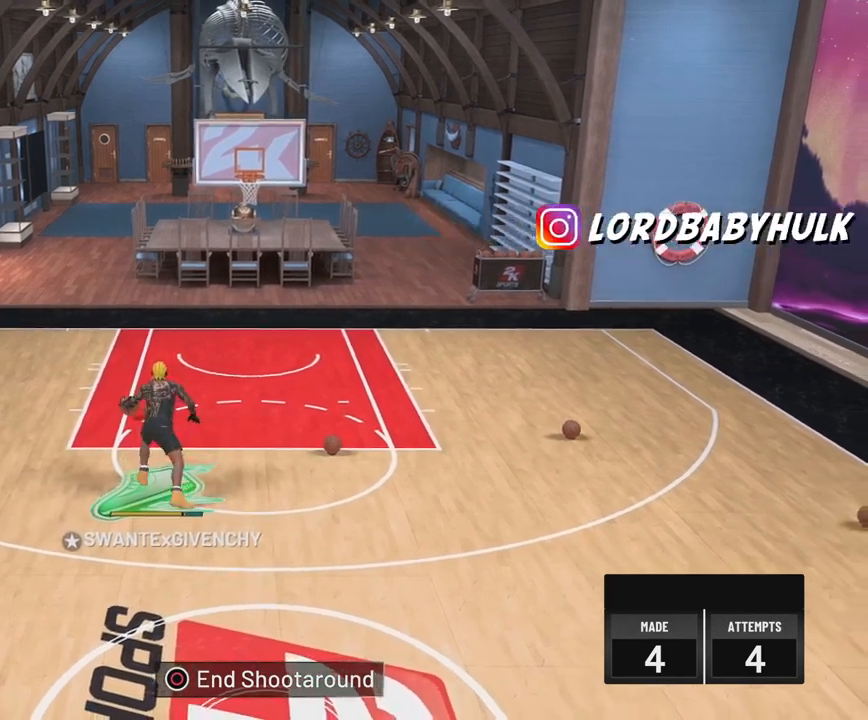
{"buttons": ["R2"], "left_stick": "center", "right_stick": "center", "events": []}
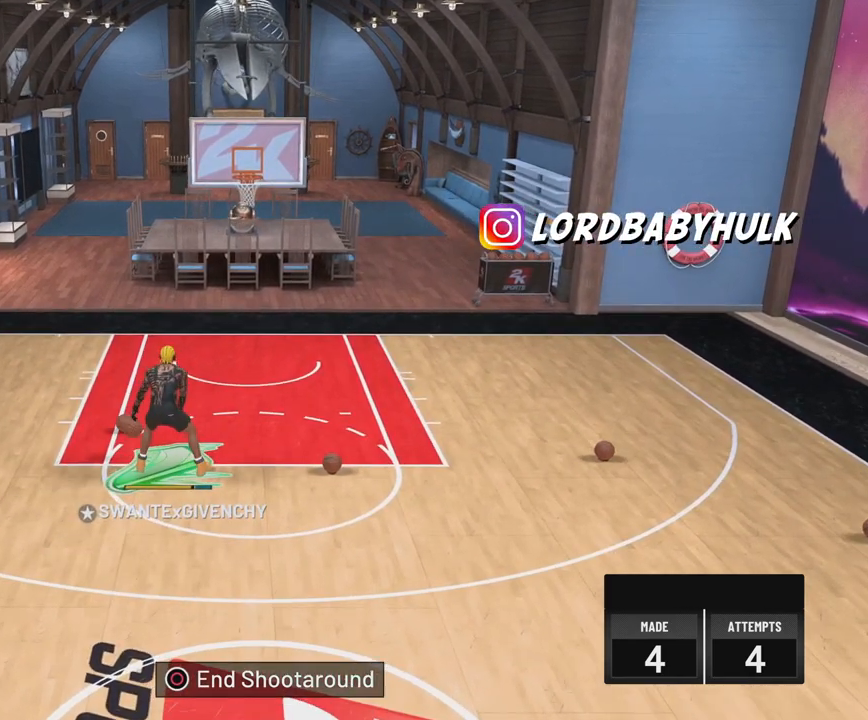
{"buttons": ["R2"], "left_stick": "down", "right_stick": "center", "events": [[183, "left_stick", "down-left"], [267, "left_stick", "down"]]}
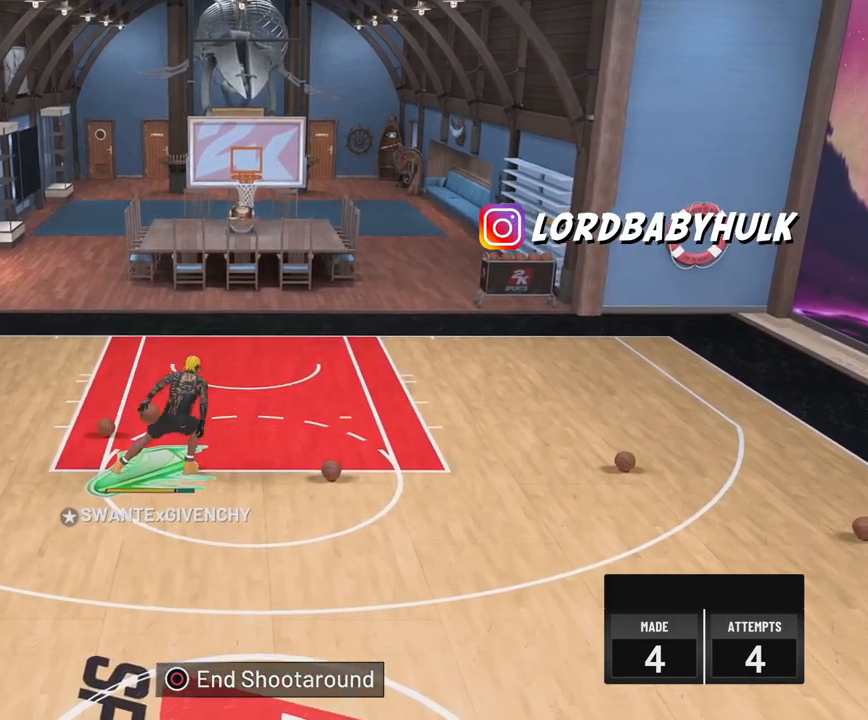
{"buttons": ["R2"], "left_stick": "down", "right_stick": "center", "events": []}
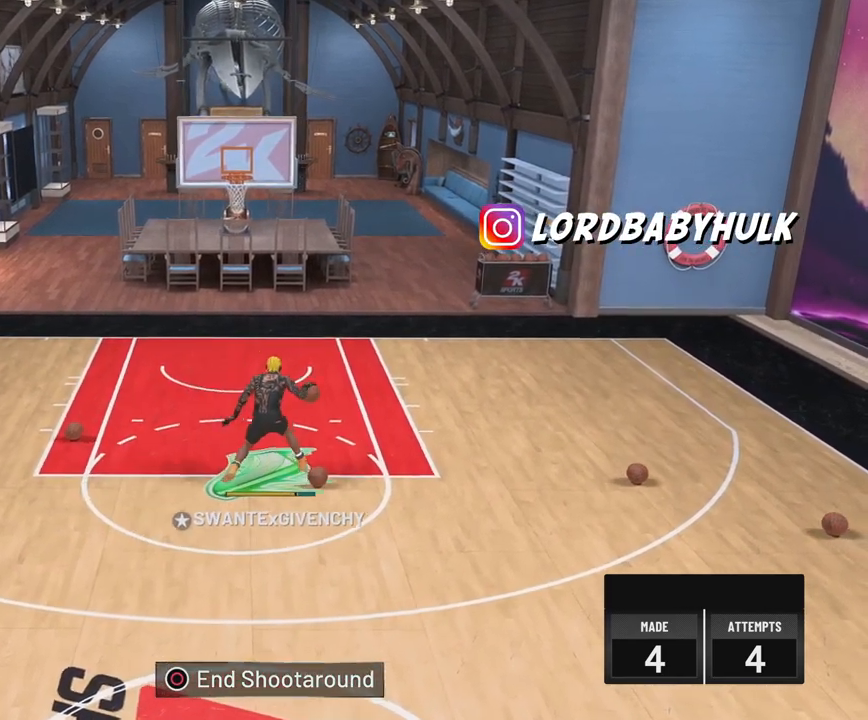
{"buttons": ["R2"], "left_stick": "center", "right_stick": "center", "events": [[417, "left_stick", "center"]]}
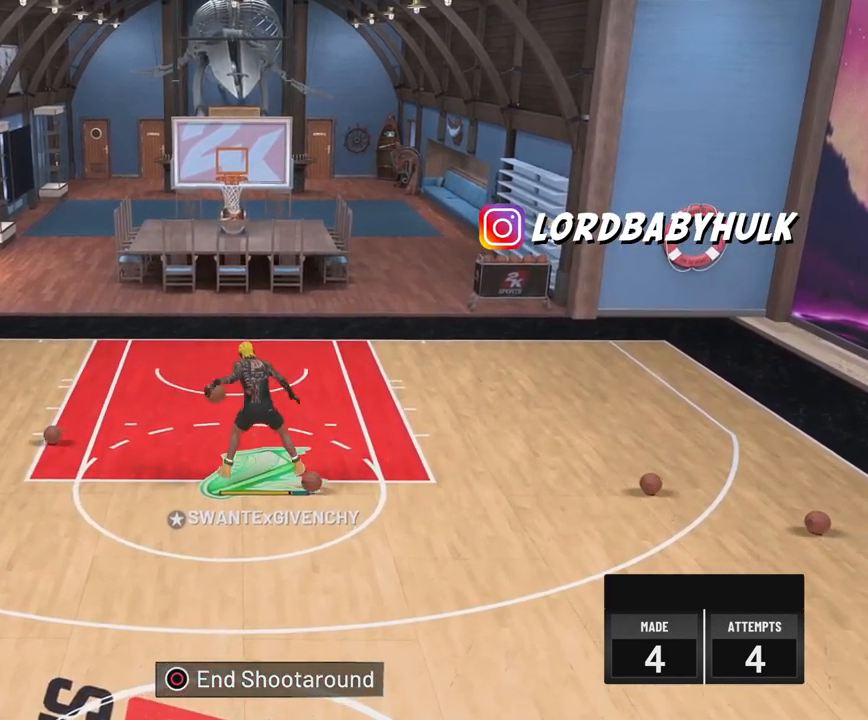
{"buttons": ["R2"], "left_stick": "center", "right_stick": "center", "events": [[150, "right_stick", "down-right"], [233, "right_stick", "center"], [250, "left_stick", "right"], [467, "left_stick", "center"]]}
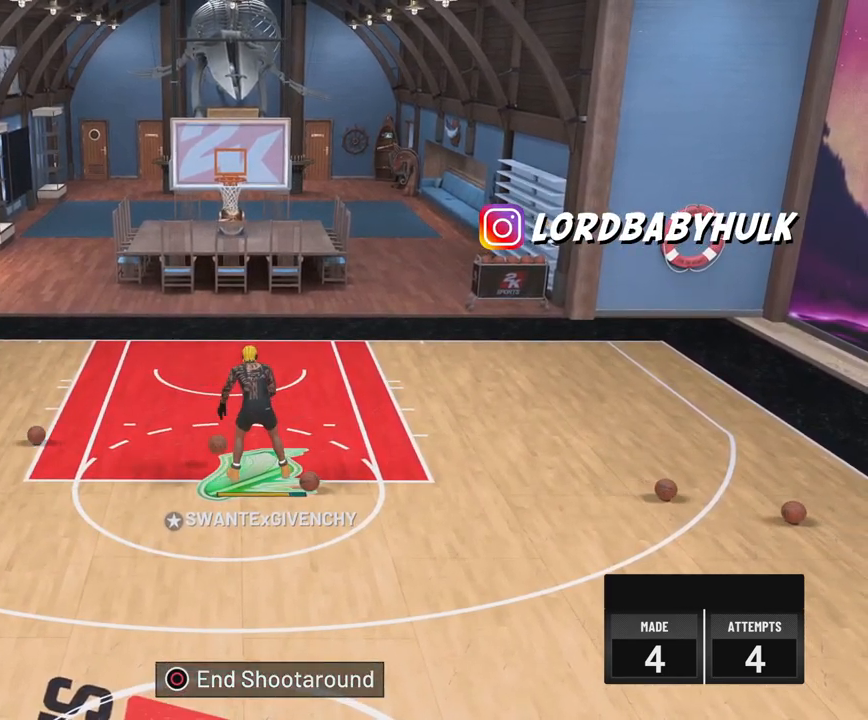
{"buttons": ["R2"], "left_stick": "center", "right_stick": "center", "events": []}
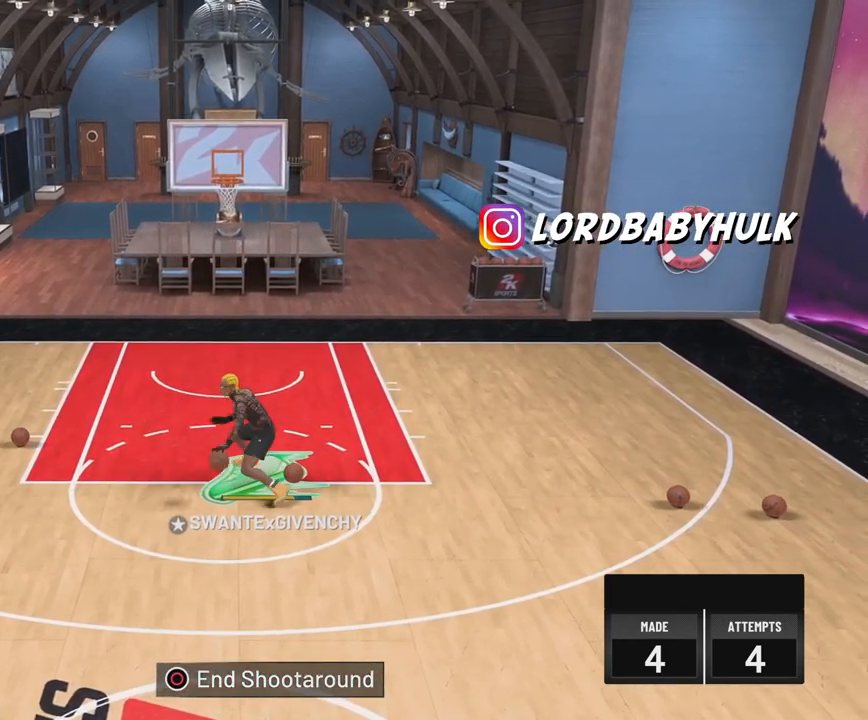
{"buttons": ["R2"], "left_stick": "center", "right_stick": "center", "events": [[17, "right_stick", "down-left"], [117, "right_stick", "center"], [133, "left_stick", "down-right"], [283, "left_stick", "center"]]}
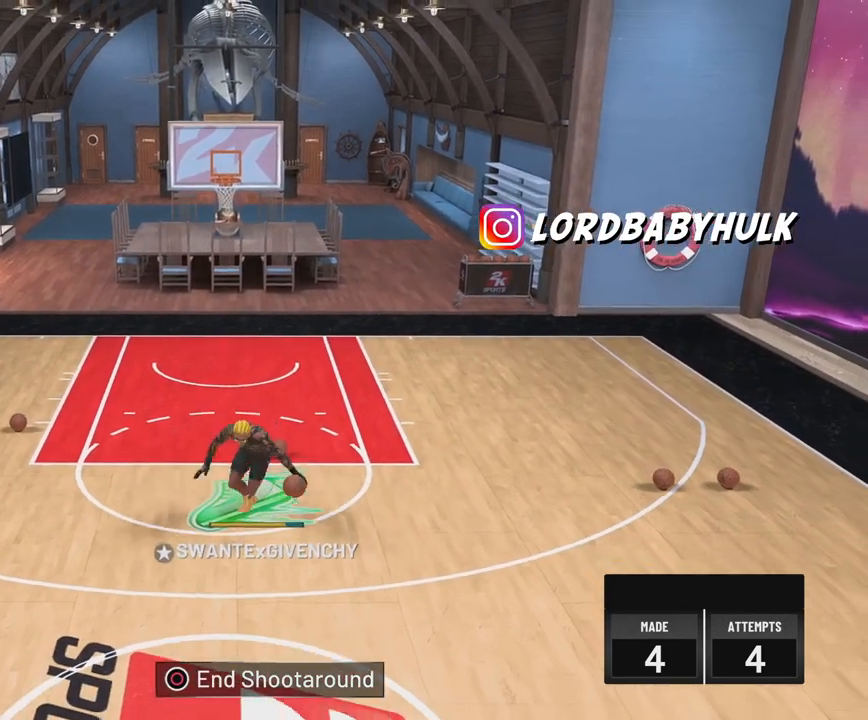
{"buttons": ["R2"], "left_stick": "center", "right_stick": "center", "events": [[400, "right_stick", "down-right"], [483, "right_stick", "center"]]}
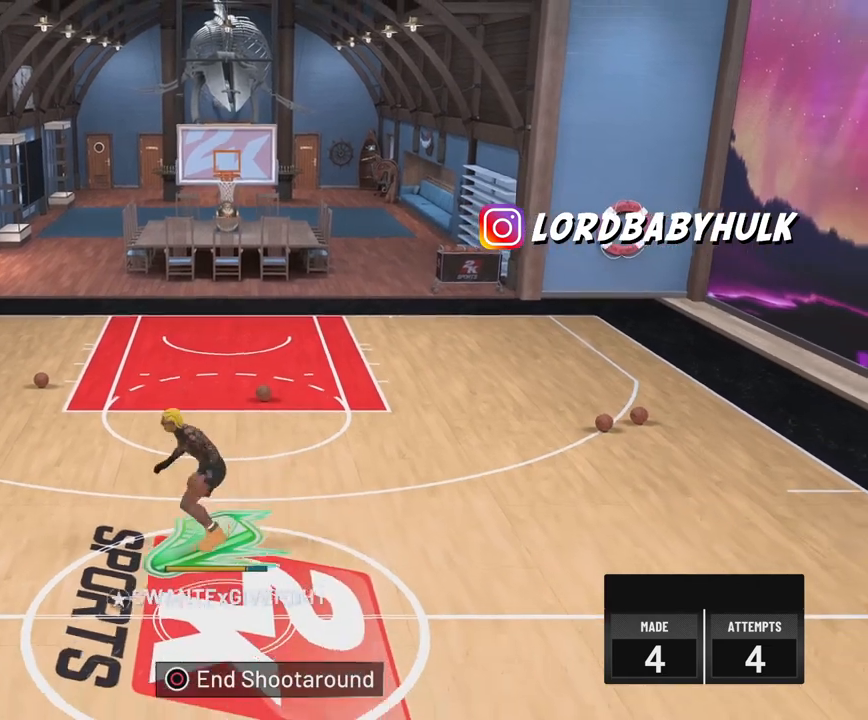
{"buttons": ["R2"], "left_stick": "center", "right_stick": "center", "events": []}
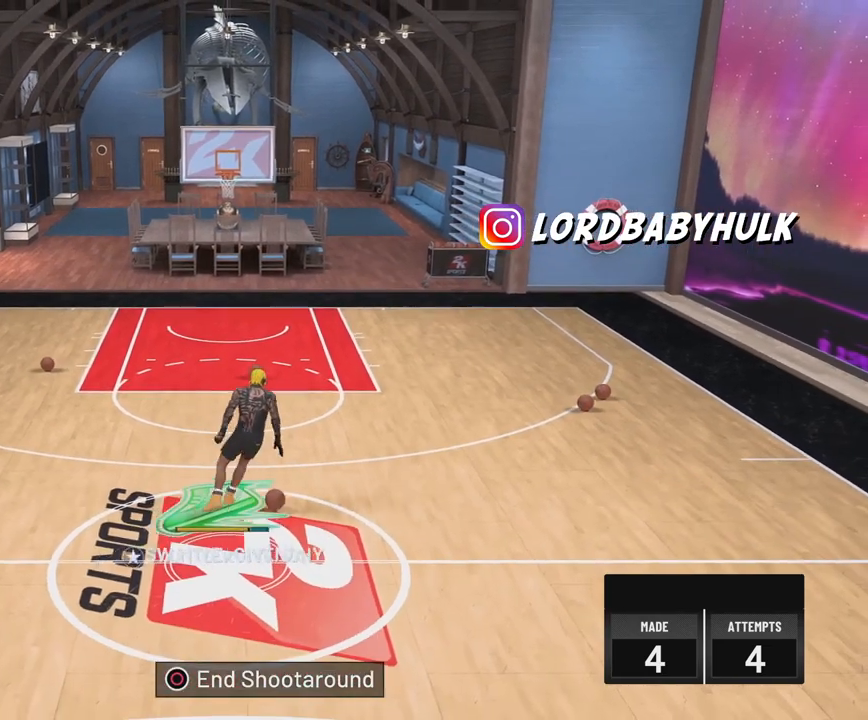
{"buttons": ["R2"], "left_stick": "center", "right_stick": "center", "events": [[133, "right_stick", "down-left"], [250, "right_stick", "center"], [267, "left_stick", "down-right"], [467, "left_stick", "center"]]}
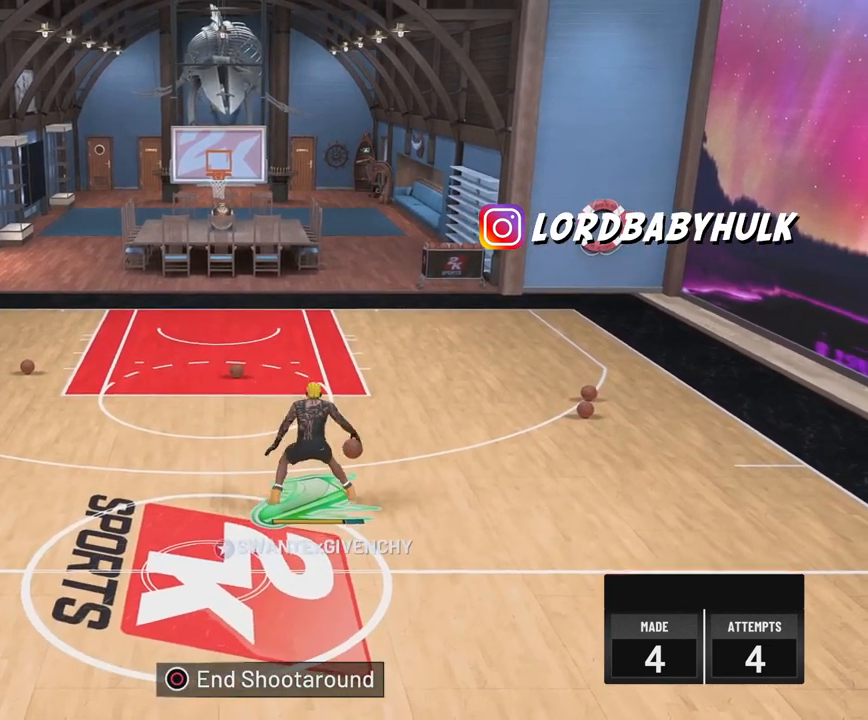
{"buttons": ["R2"], "left_stick": "center", "right_stick": "down-right", "events": [[433, "right_stick", "down-right"]]}
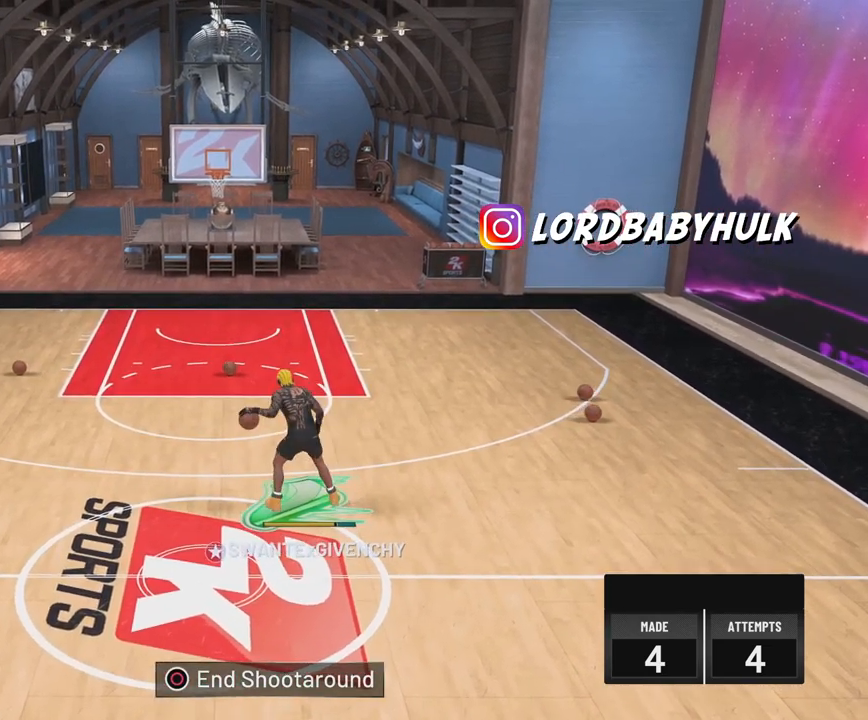
{"buttons": ["R2"], "left_stick": "center", "right_stick": "center", "events": [[33, "right_stick", "center"], [50, "left_stick", "down-left"], [283, "left_stick", "center"]]}
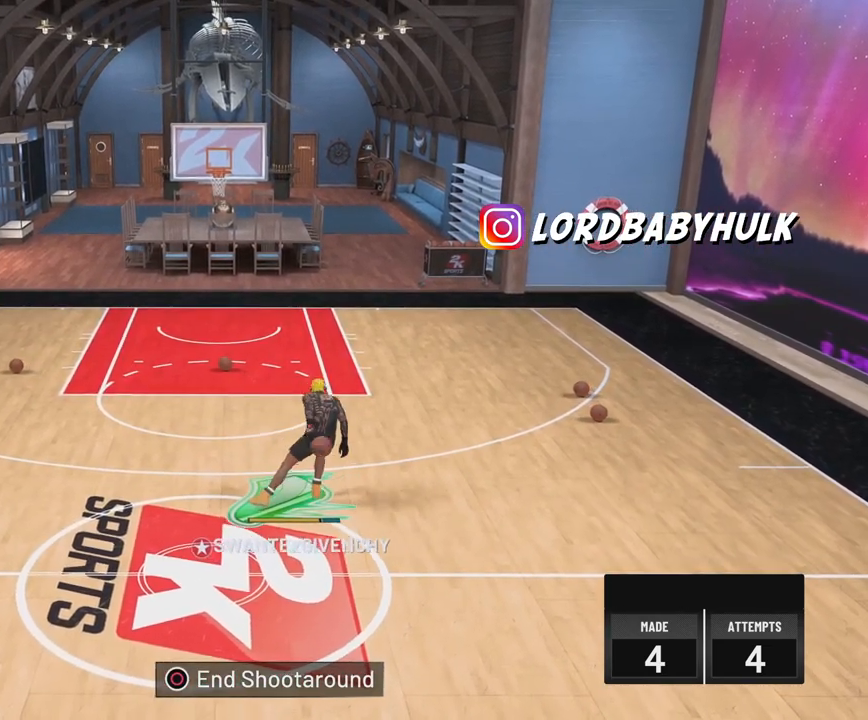
{"buttons": ["R2"], "left_stick": "down-right", "right_stick": "center", "events": [[317, "right_stick", "down-left"], [417, "right_stick", "center"], [467, "left_stick", "down-right"]]}
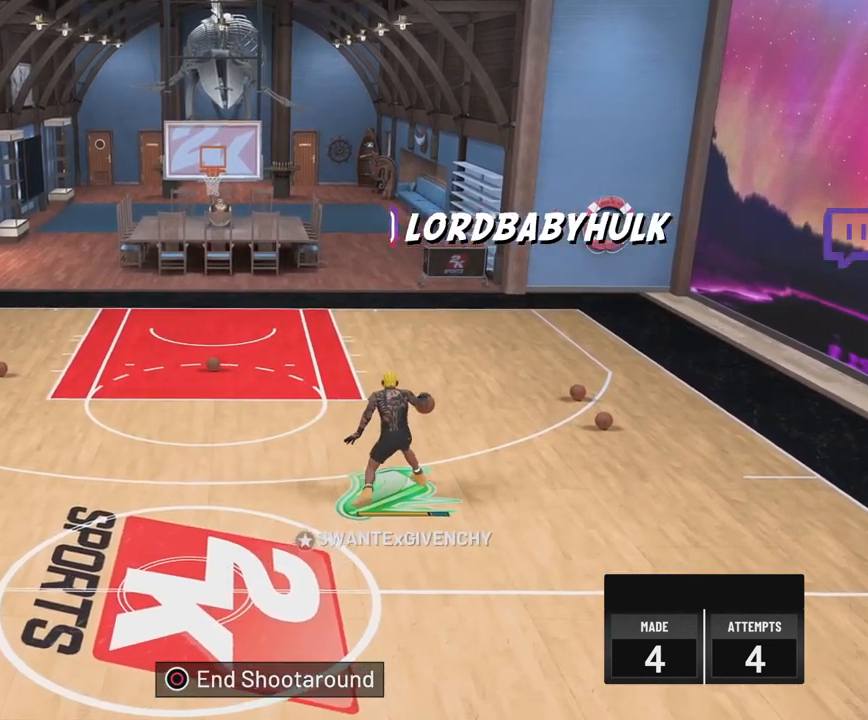
{"buttons": ["R2"], "left_stick": "center", "right_stick": "down-right", "events": [[117, "left_stick", "center"], [450, "right_stick", "down-right"]]}
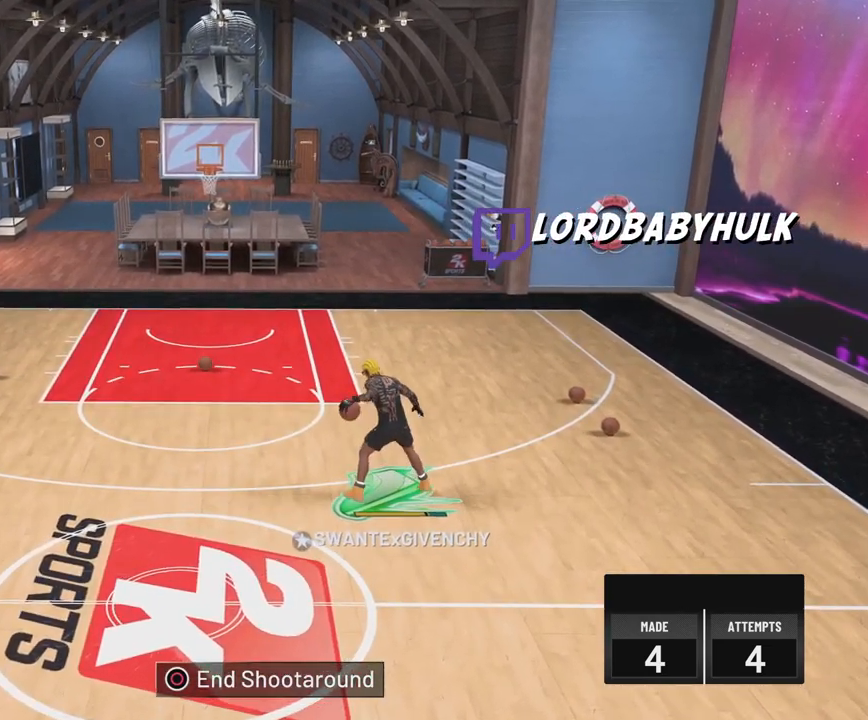
{"buttons": ["R2"], "left_stick": "center", "right_stick": "center", "events": [[33, "right_stick", "center"], [50, "left_stick", "left"], [233, "left_stick", "center"]]}
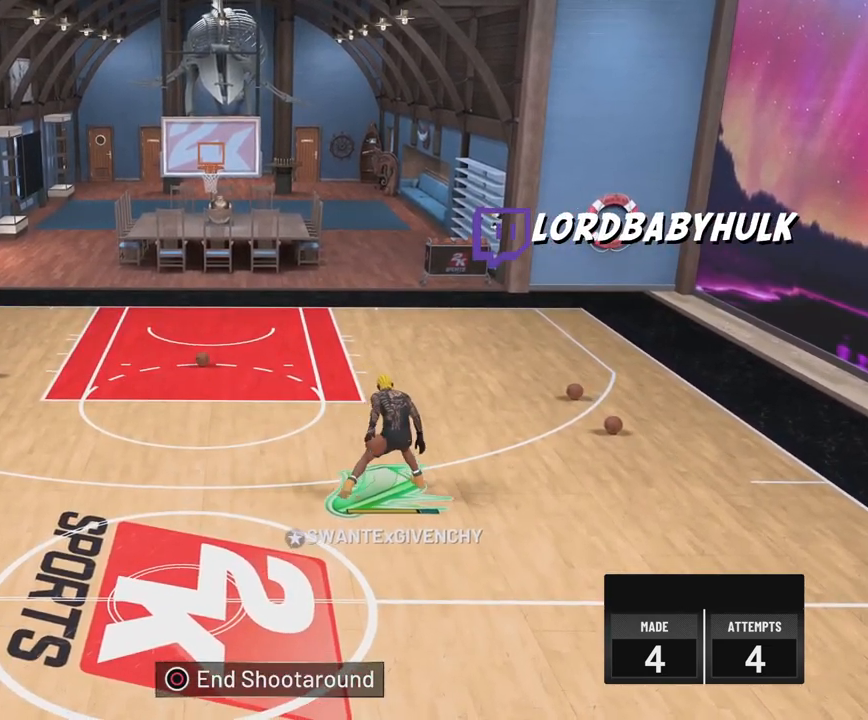
{"buttons": ["R2"], "left_stick": "center", "right_stick": "center", "events": [[83, "right_stick", "down-left"], [167, "right_stick", "center"], [200, "left_stick", "down-right"], [350, "left_stick", "center"]]}
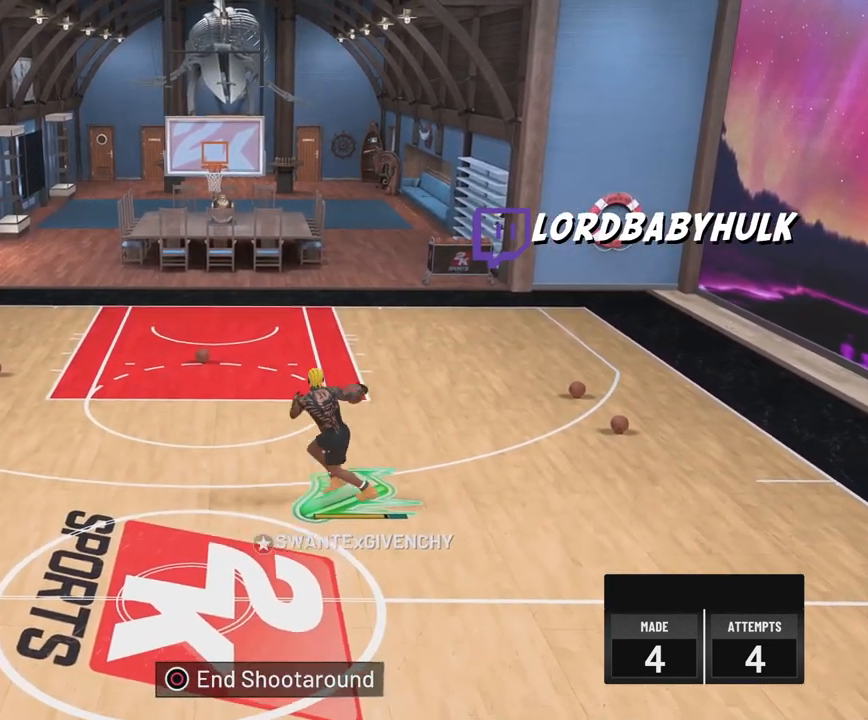
{"buttons": ["R2", "L3"], "left_stick": "up-left", "right_stick": "center", "events": [[133, "left_stick", "up-left"], [400, "L3", "down"]]}
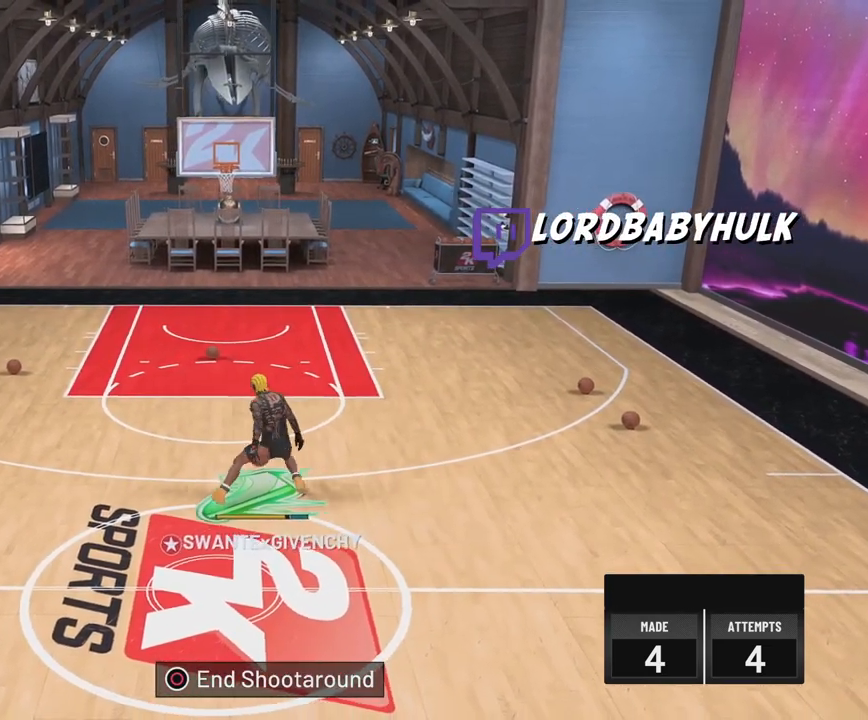
{"buttons": ["R2"], "left_stick": "center", "right_stick": "center", "events": [[300, "L3", "up"], [383, "left_stick", "center"]]}
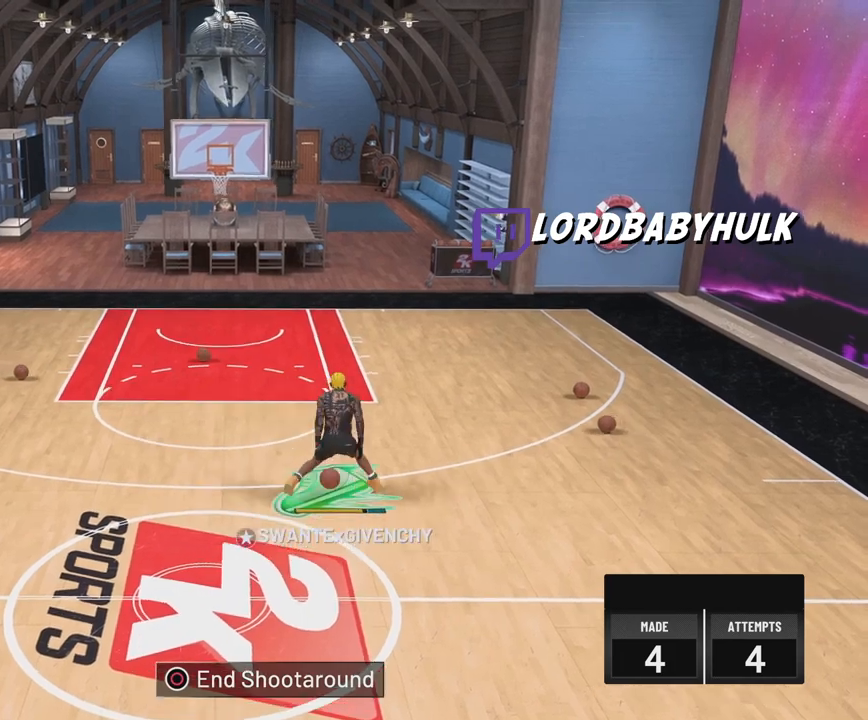
{"buttons": ["SQUARE", "R2"], "left_stick": "center", "right_stick": "center", "events": [[233, "SQUARE", "down"]]}
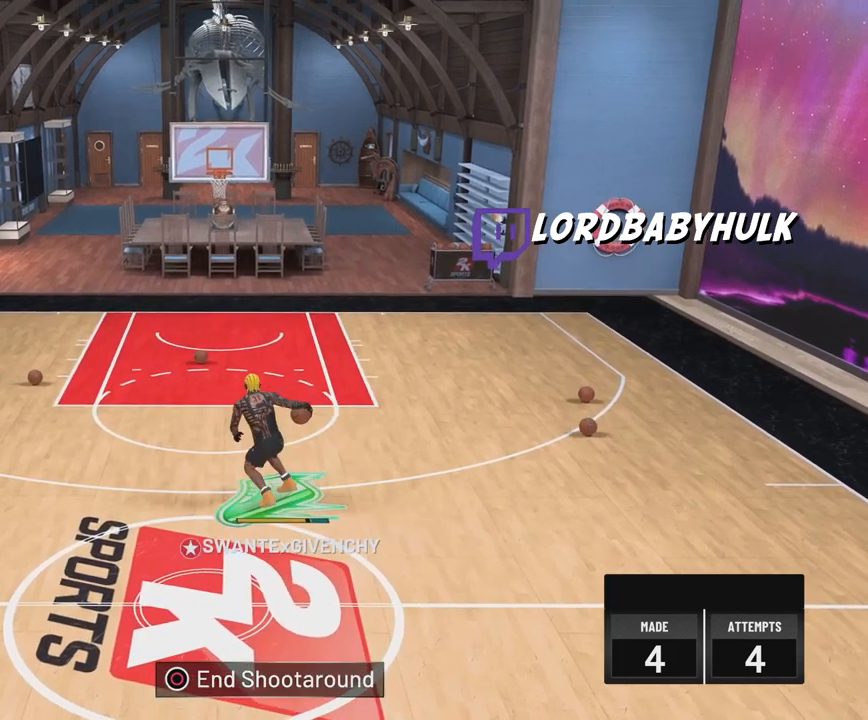
{"buttons": ["R2"], "left_stick": "center", "right_stick": "center", "events": [[317, "SQUARE", "up"]]}
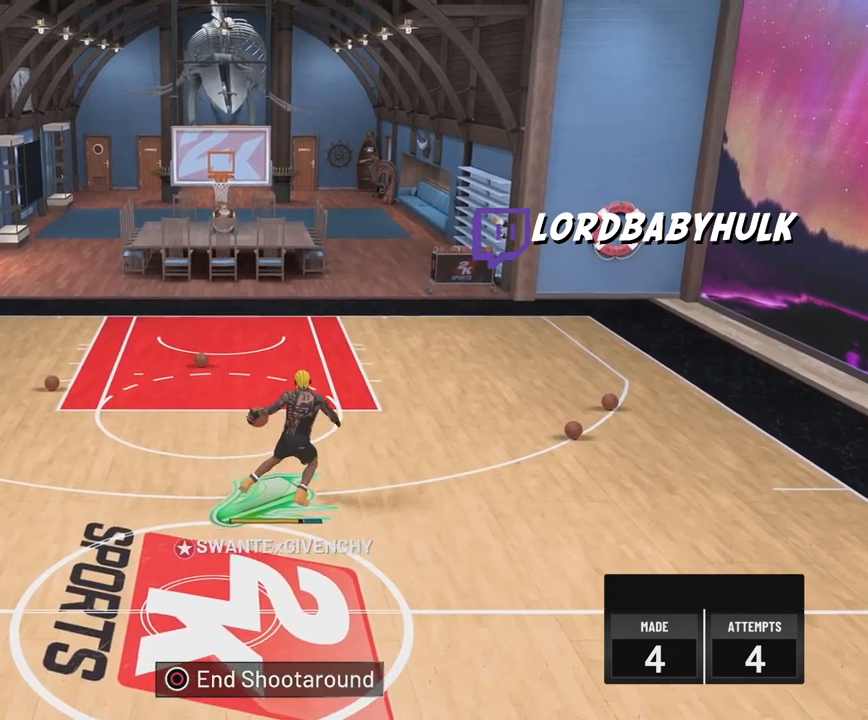
{"buttons": [], "left_stick": "center", "right_stick": "center", "events": [[383, "R2", "up"]]}